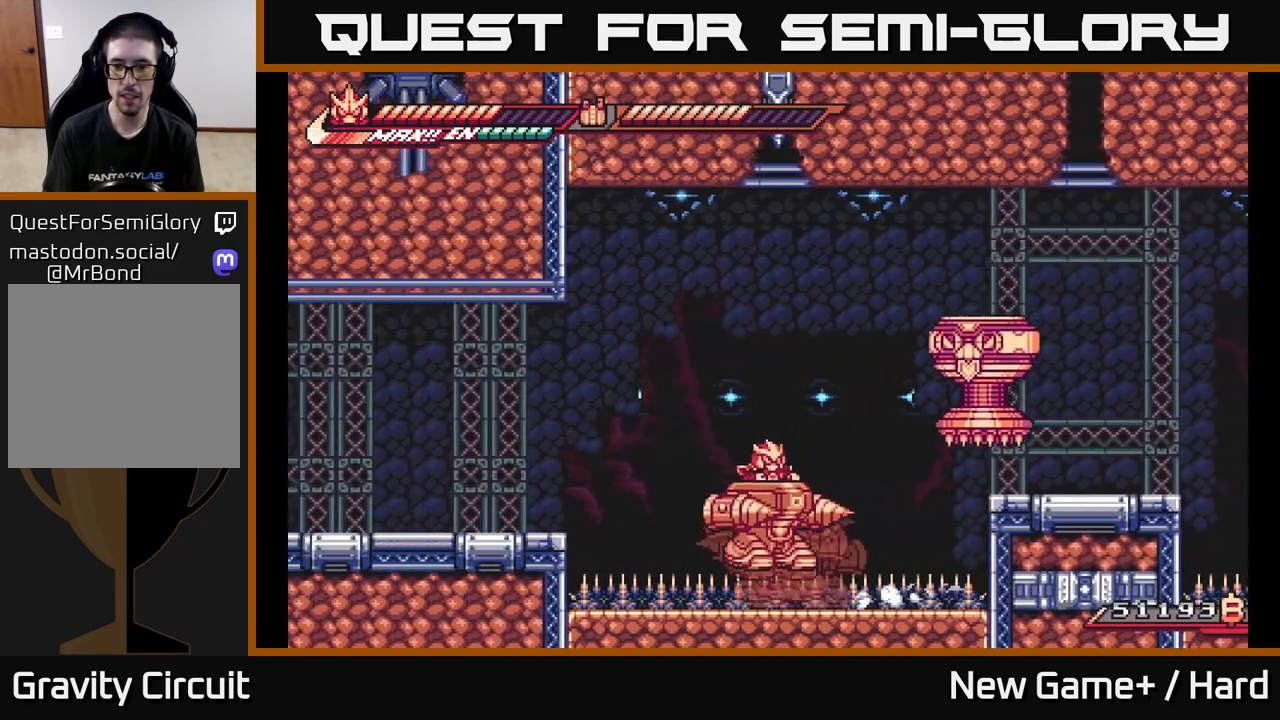
Gameplay with a controller (Xbox layout); each line is a JSON object with the inputs held at the frame after it. "events" lists button and stick changes between this image and that frame as [ms after this image, input, new state], when the widget could be followed in between.
{"buttons": ["X"], "left_stick": "right", "right_stick": "center", "events": [[17, "left_stick", "right"], [83, "L2", "up"], [100, "X", "down"], [167, "left_stick", "center"], [333, "X", "up"], [383, "left_stick", "right"], [433, "A", "up"], [467, "X", "down"]]}
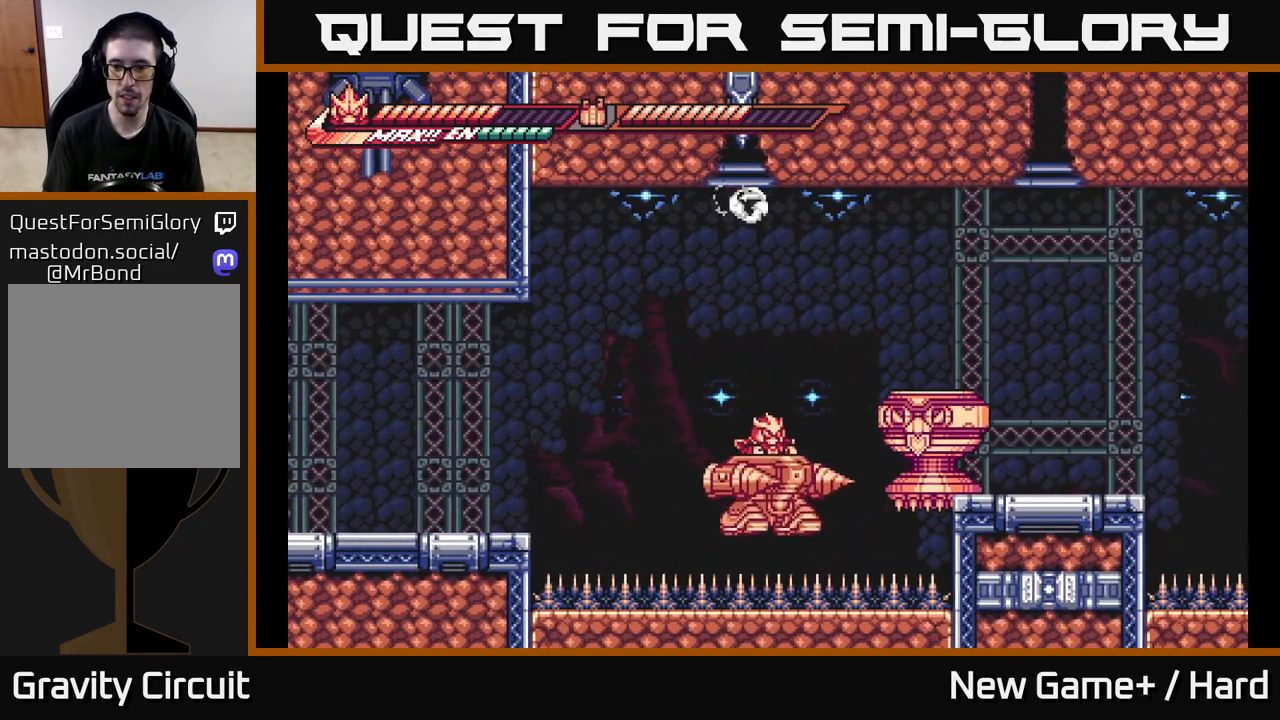
{"buttons": ["A"], "left_stick": "center", "right_stick": "center", "events": [[133, "X", "up"], [133, "left_stick", "center"], [250, "A", "down"], [267, "left_stick", "right"], [317, "X", "down"], [383, "left_stick", "center"], [483, "X", "up"]]}
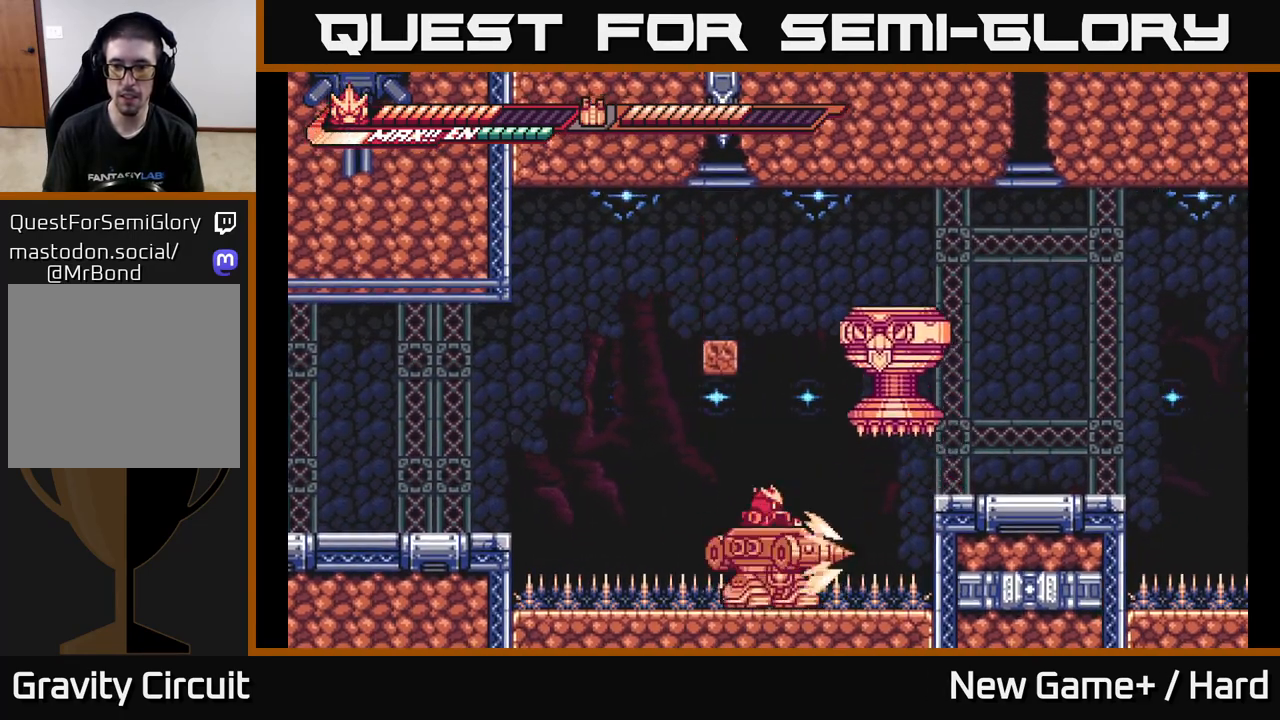
{"buttons": ["A", "L2"], "left_stick": "right", "right_stick": "center", "events": [[33, "left_stick", "right"], [117, "A", "up"], [133, "X", "down"], [167, "X", "up"], [167, "left_stick", "center"], [333, "L2", "down"], [333, "left_stick", "right"], [500, "A", "down"]]}
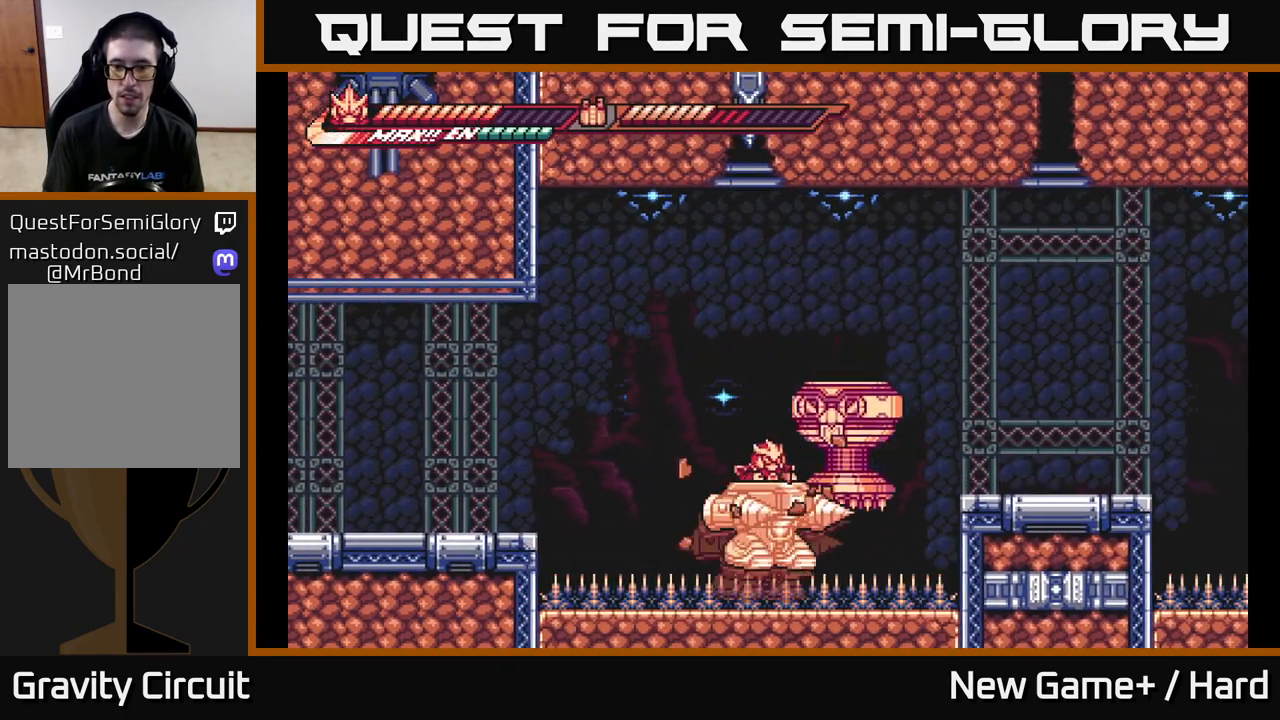
{"buttons": ["X"], "left_stick": "right", "right_stick": "center", "events": [[83, "X", "down"], [183, "L2", "up"], [250, "X", "up"], [317, "X", "down"], [367, "A", "up"]]}
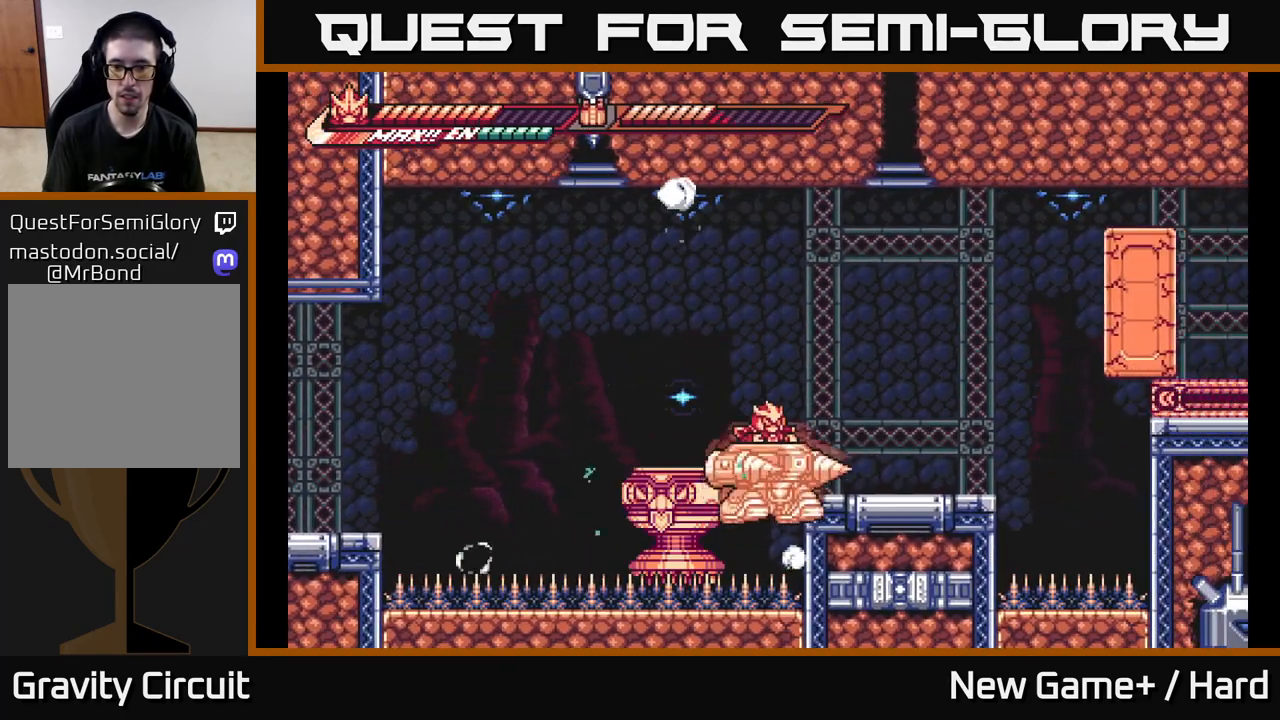
{"buttons": ["L2"], "left_stick": "right", "right_stick": "center", "events": [[33, "X", "up"], [150, "L2", "down"], [167, "A", "down"], [317, "X", "down"], [467, "X", "up"], [500, "A", "up"]]}
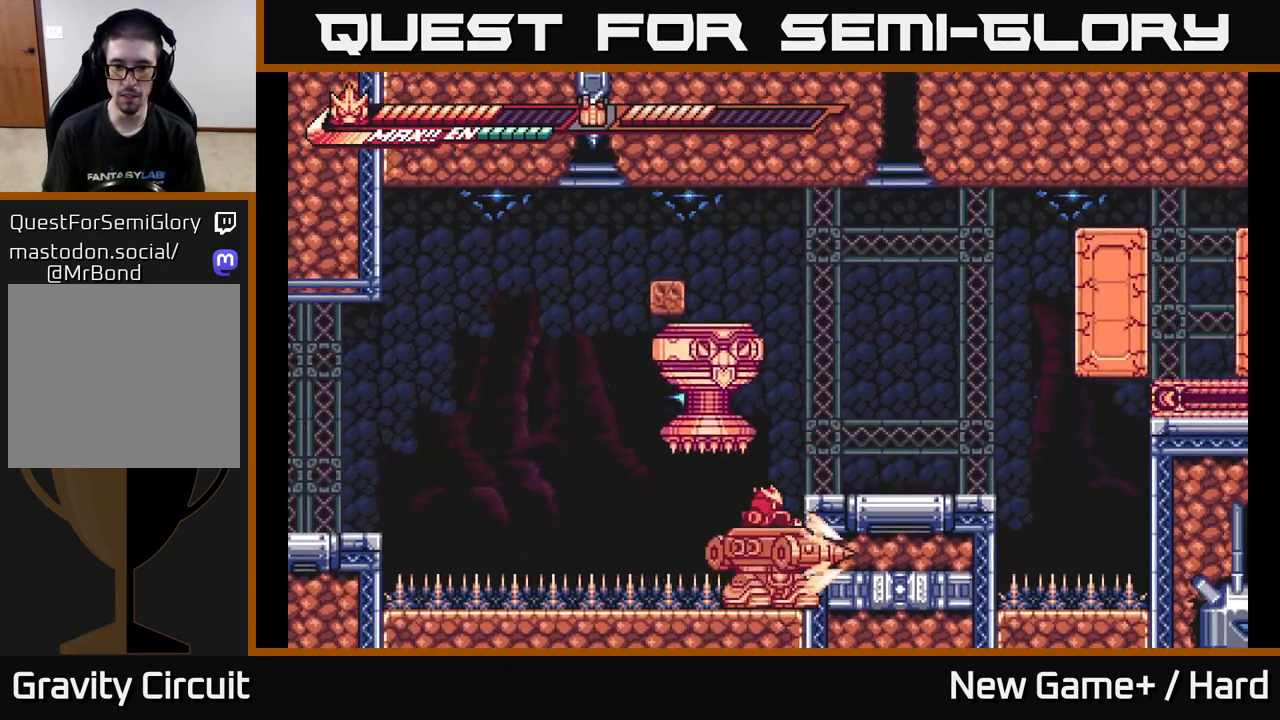
{"buttons": ["A", "X"], "left_stick": "center", "right_stick": "center", "events": [[100, "L2", "up"], [150, "left_stick", "center"], [317, "A", "down"], [400, "X", "down"]]}
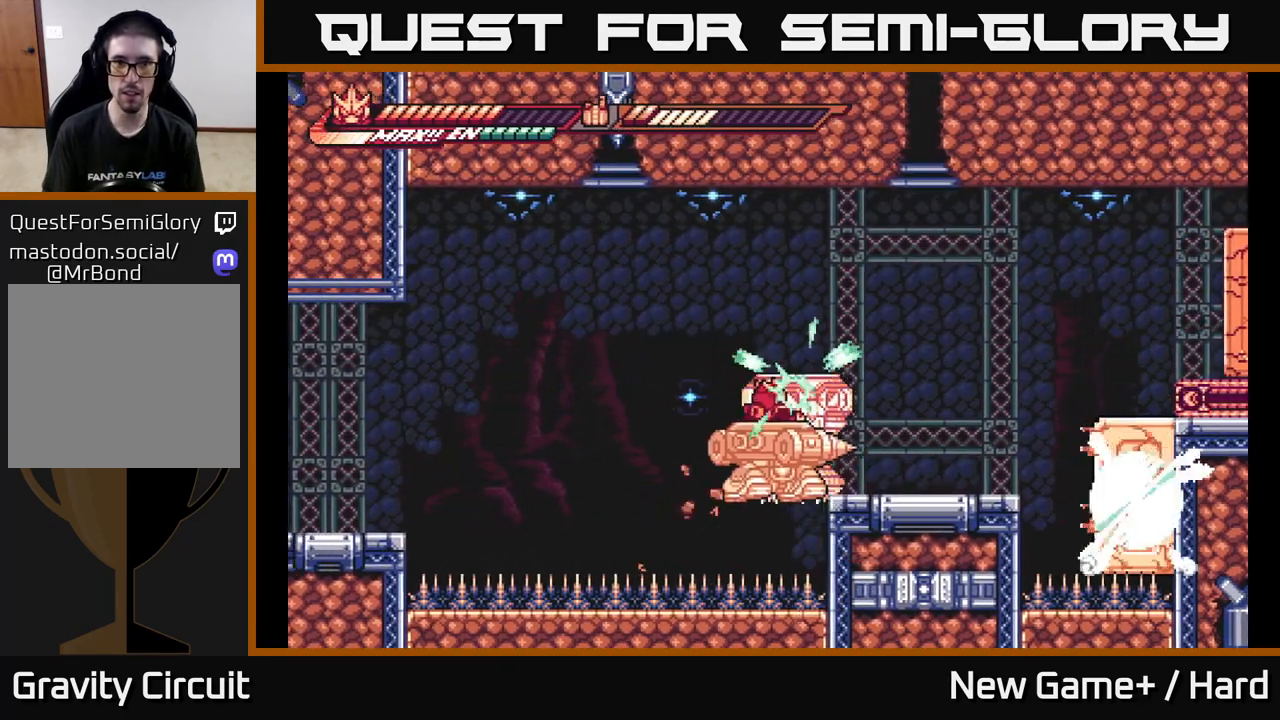
{"buttons": ["A", "X", "L2"], "left_stick": "right", "right_stick": "center", "events": [[50, "left_stick", "right"], [83, "X", "up"], [167, "A", "up"], [167, "L2", "down"], [183, "X", "down"], [333, "X", "up"], [400, "A", "down"], [417, "X", "down"], [467, "A", "up"], [500, "A", "down"]]}
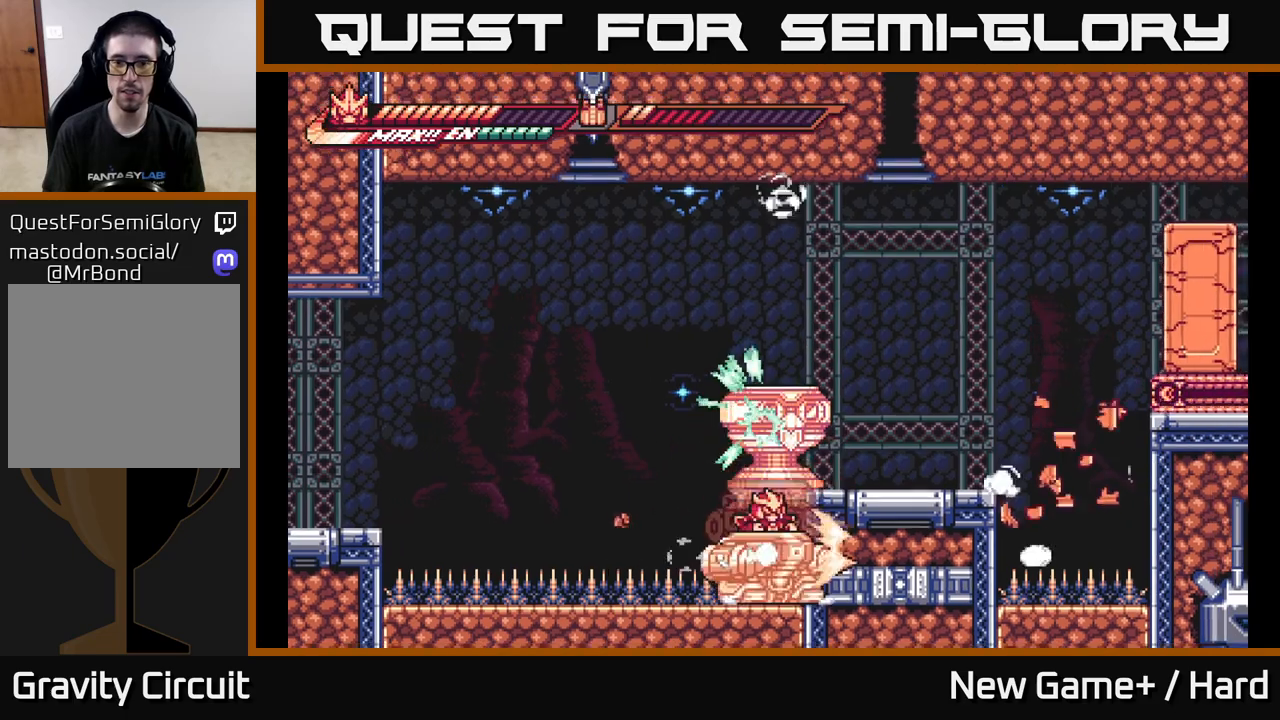
{"buttons": ["A", "X"], "left_stick": "center", "right_stick": "center", "events": [[50, "X", "up"], [83, "L2", "up"], [133, "left_stick", "center"], [183, "A", "up"], [183, "X", "down"], [267, "X", "up"], [300, "A", "down"], [383, "X", "down"]]}
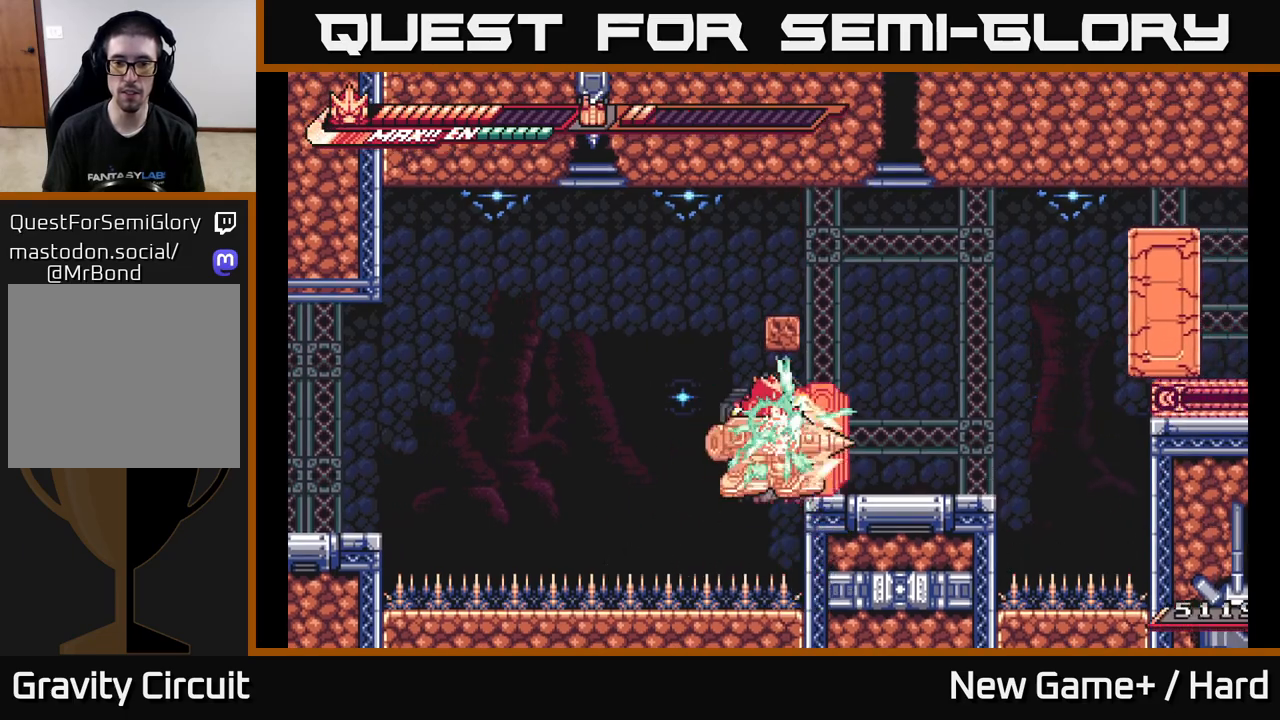
{"buttons": ["L2"], "left_stick": "right", "right_stick": "center", "events": [[67, "X", "up"], [100, "left_stick", "right"], [167, "A", "up"], [167, "L2", "down"], [167, "X", "down"], [267, "A", "down"], [283, "X", "up"], [400, "A", "up"]]}
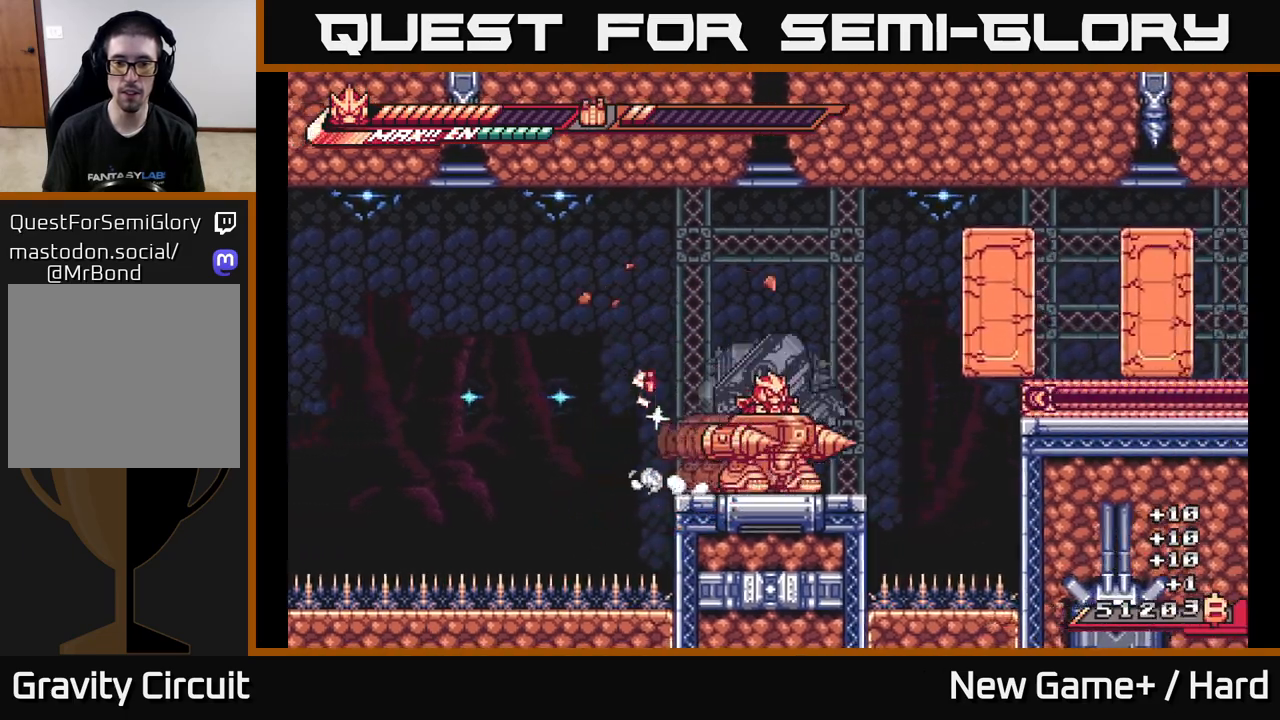
{"buttons": ["A", "X"], "left_stick": "right", "right_stick": "center", "events": [[100, "L2", "up"], [117, "left_stick", "center"], [250, "A", "down"], [250, "left_stick", "right"], [267, "L2", "down"], [300, "X", "down"], [433, "L2", "up"]]}
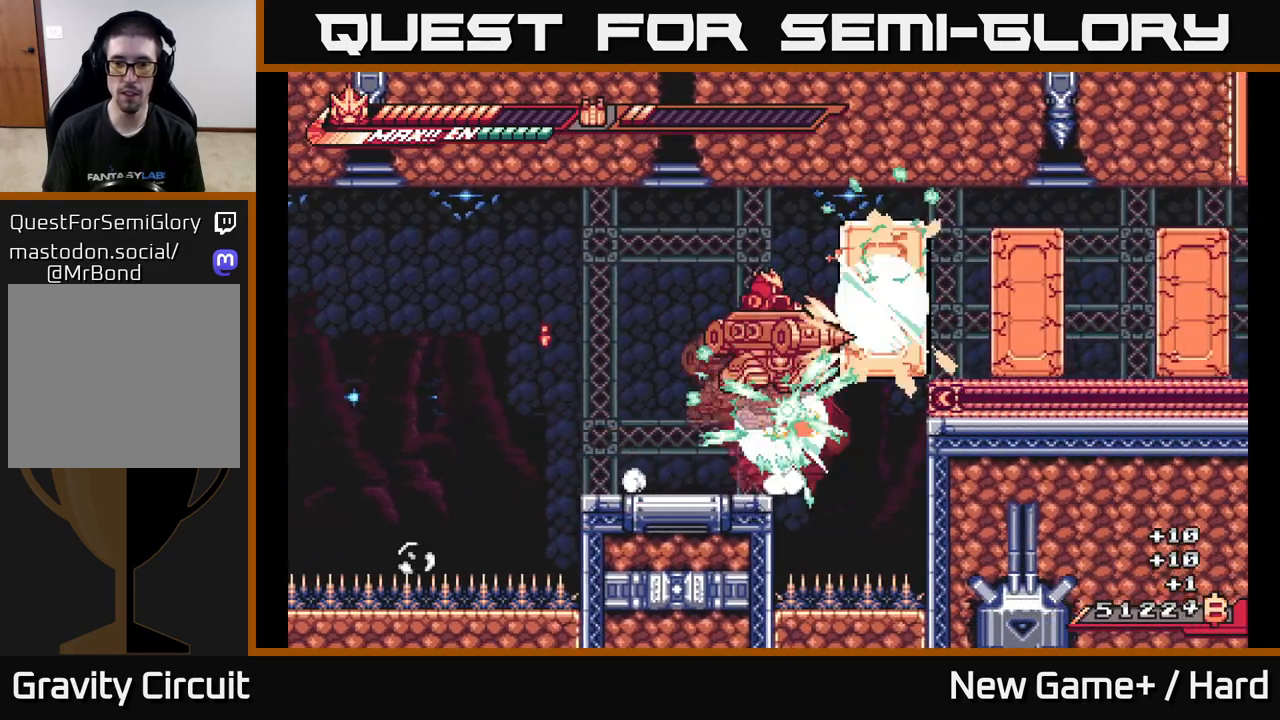
{"buttons": [], "left_stick": "left", "right_stick": "center", "events": [[133, "left_stick", "left"], [167, "X", "up"], [217, "A", "up"]]}
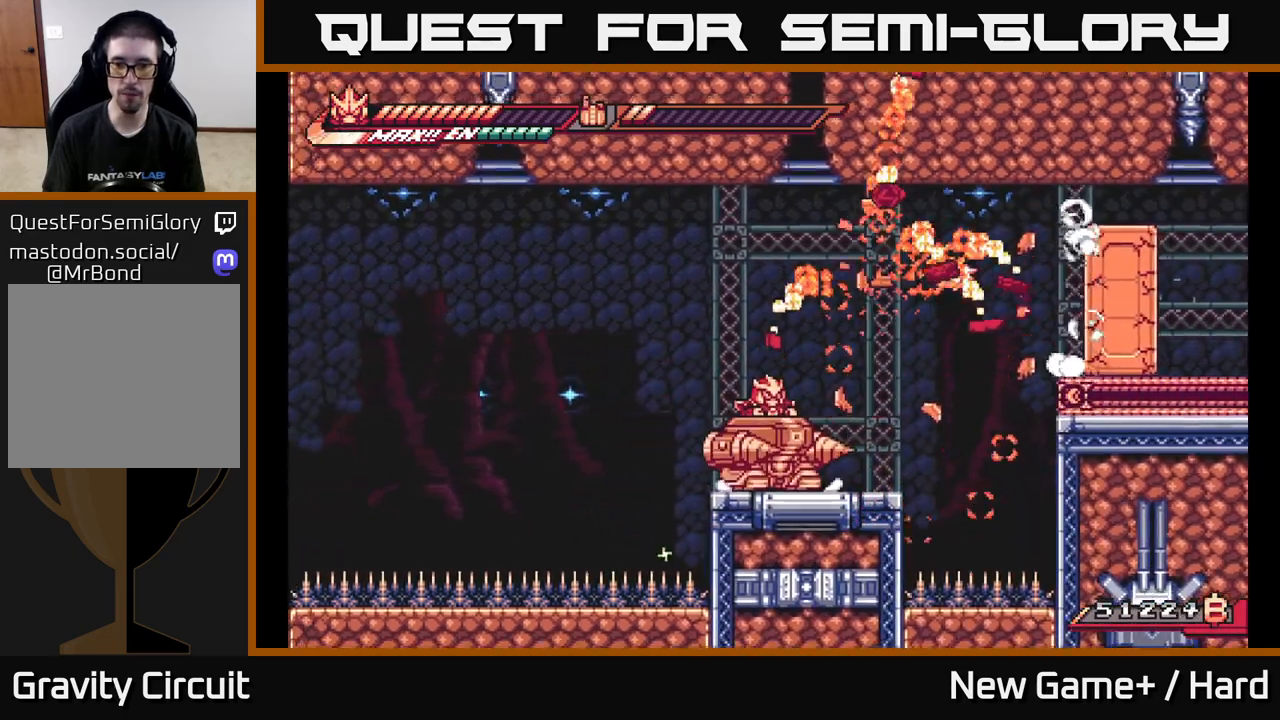
{"buttons": ["A", "X", "L2"], "left_stick": "right", "right_stick": "center", "events": [[33, "left_stick", "right"], [50, "L2", "down"], [133, "A", "down"], [400, "X", "down"]]}
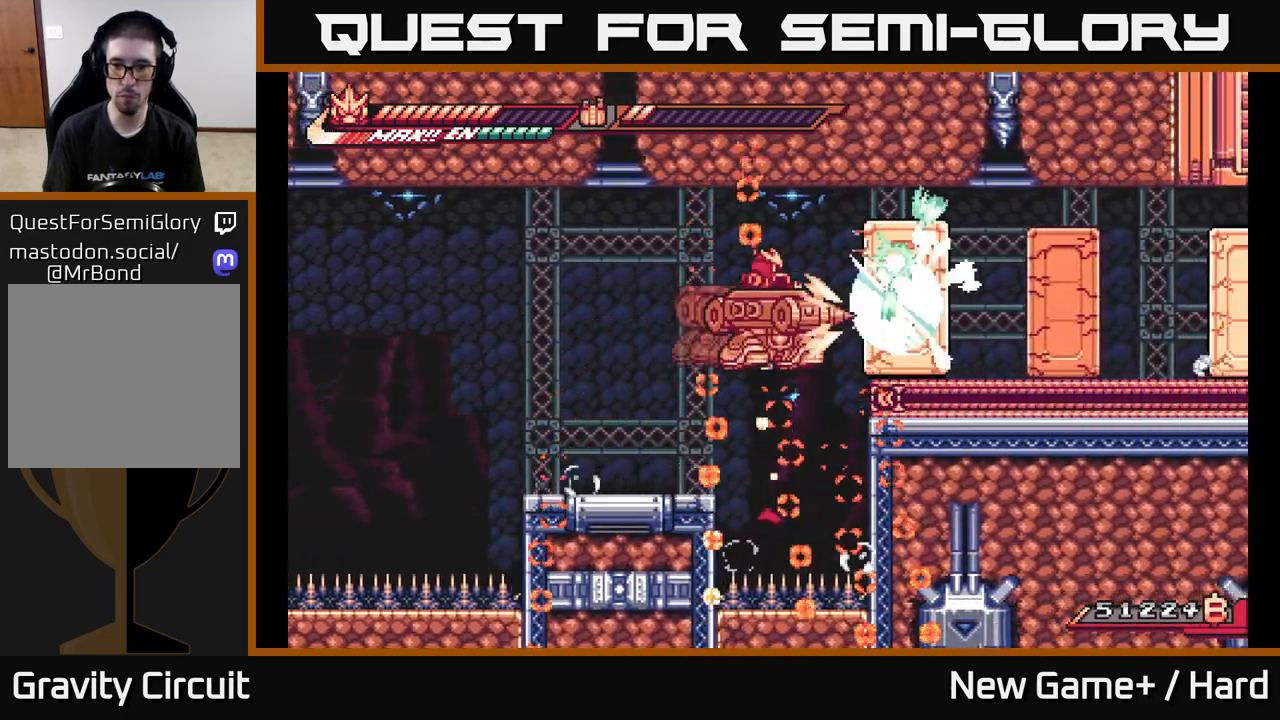
{"buttons": ["A"], "left_stick": "right", "right_stick": "center", "events": [[200, "X", "up"], [233, "A", "up"], [333, "A", "down"], [500, "L2", "up"]]}
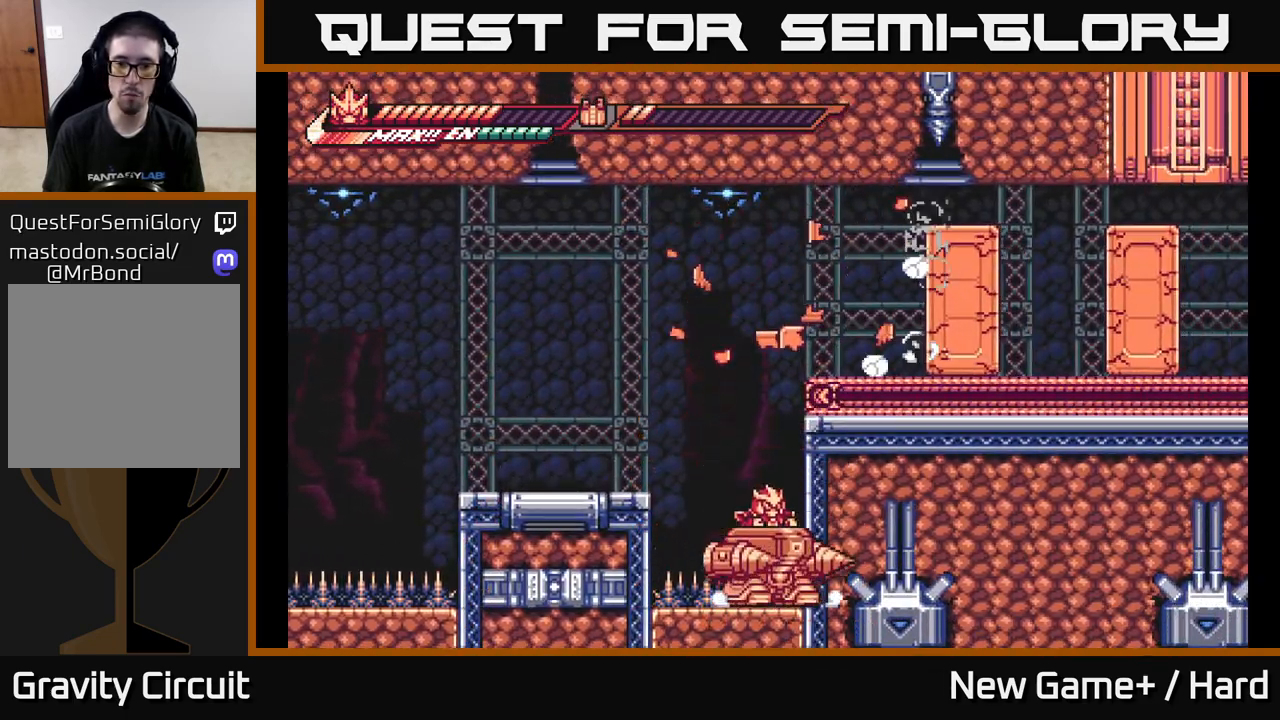
{"buttons": ["A", "L2"], "left_stick": "left", "right_stick": "center", "events": [[67, "A", "up"], [133, "A", "down"], [217, "left_stick", "left"], [300, "L2", "down"], [417, "A", "up"], [450, "A", "down"]]}
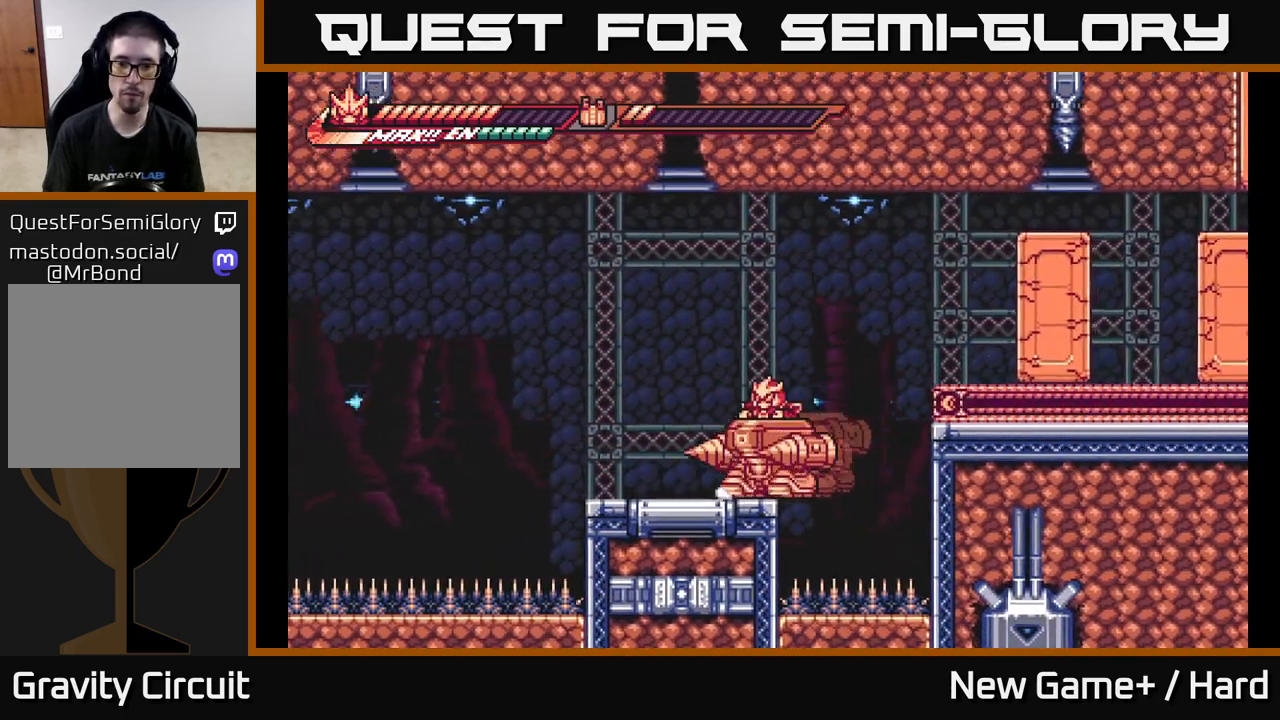
{"buttons": ["A", "L2"], "left_stick": "right", "right_stick": "center", "events": [[100, "A", "up"], [150, "L2", "up"], [300, "L2", "down"], [300, "left_stick", "right"], [467, "A", "down"]]}
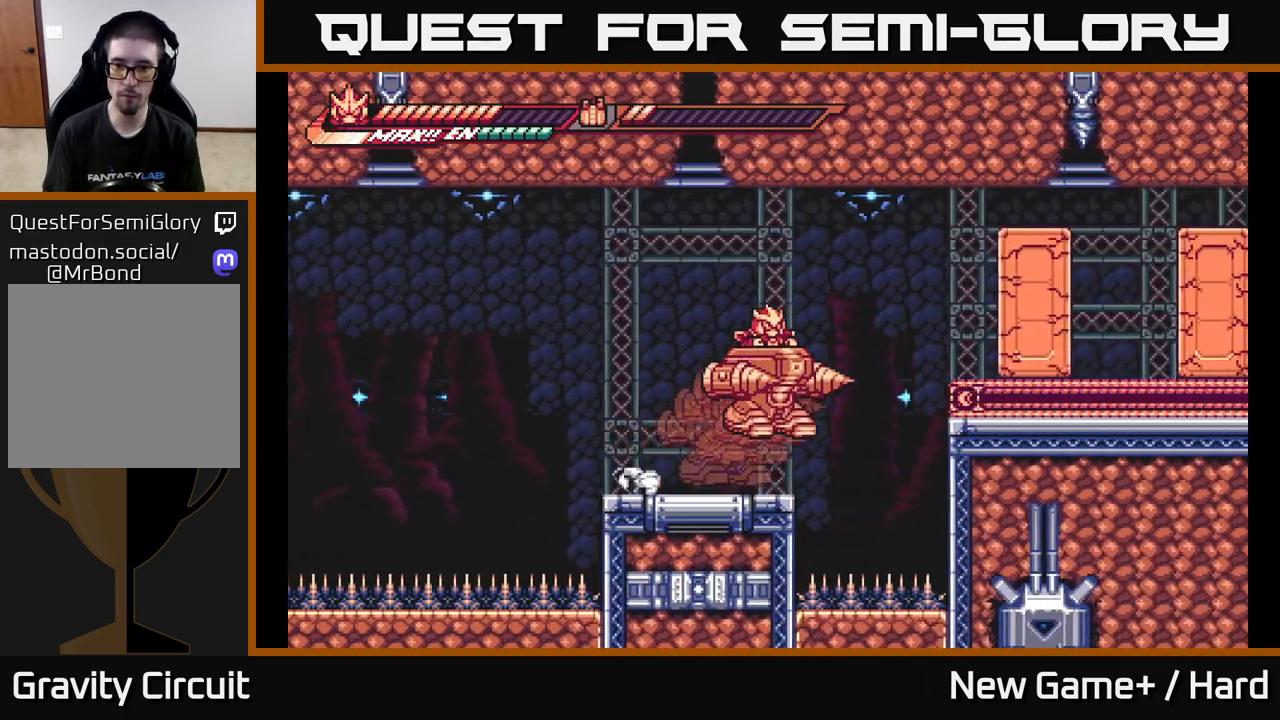
{"buttons": [], "left_stick": "right", "right_stick": "center", "events": [[233, "X", "down"], [450, "X", "up"], [467, "A", "up"], [467, "L2", "up"]]}
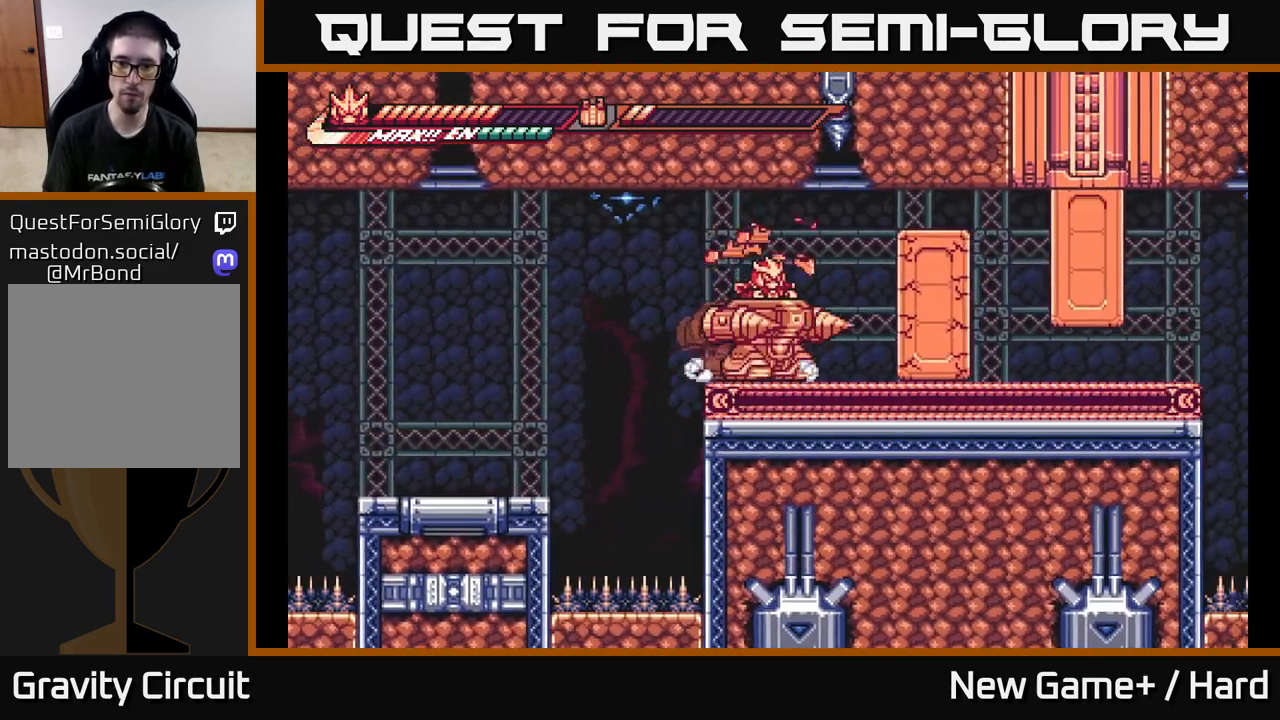
{"buttons": ["A", "X", "L2"], "left_stick": "right", "right_stick": "center", "events": [[183, "A", "down"], [217, "L2", "down"], [283, "X", "down"]]}
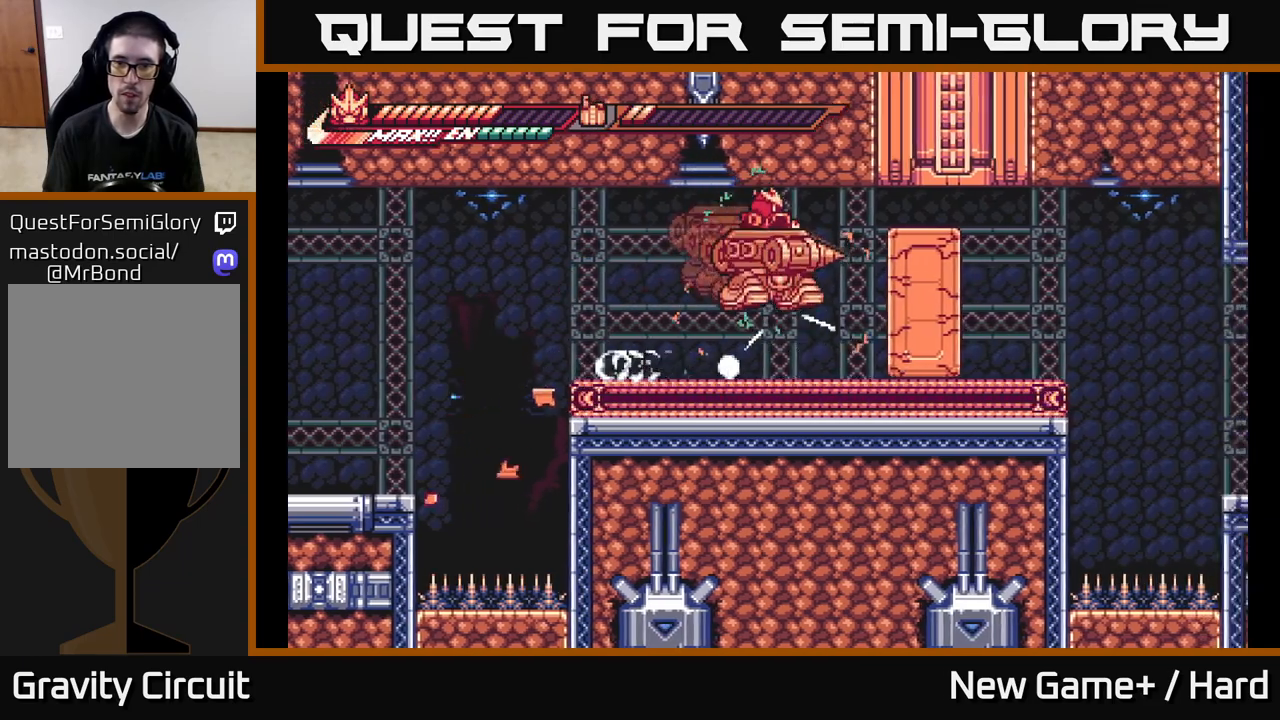
{"buttons": ["A"], "left_stick": "right", "right_stick": "center", "events": [[67, "A", "up"], [117, "L2", "up"], [133, "X", "up"], [267, "X", "down"], [317, "A", "down"], [350, "X", "up"]]}
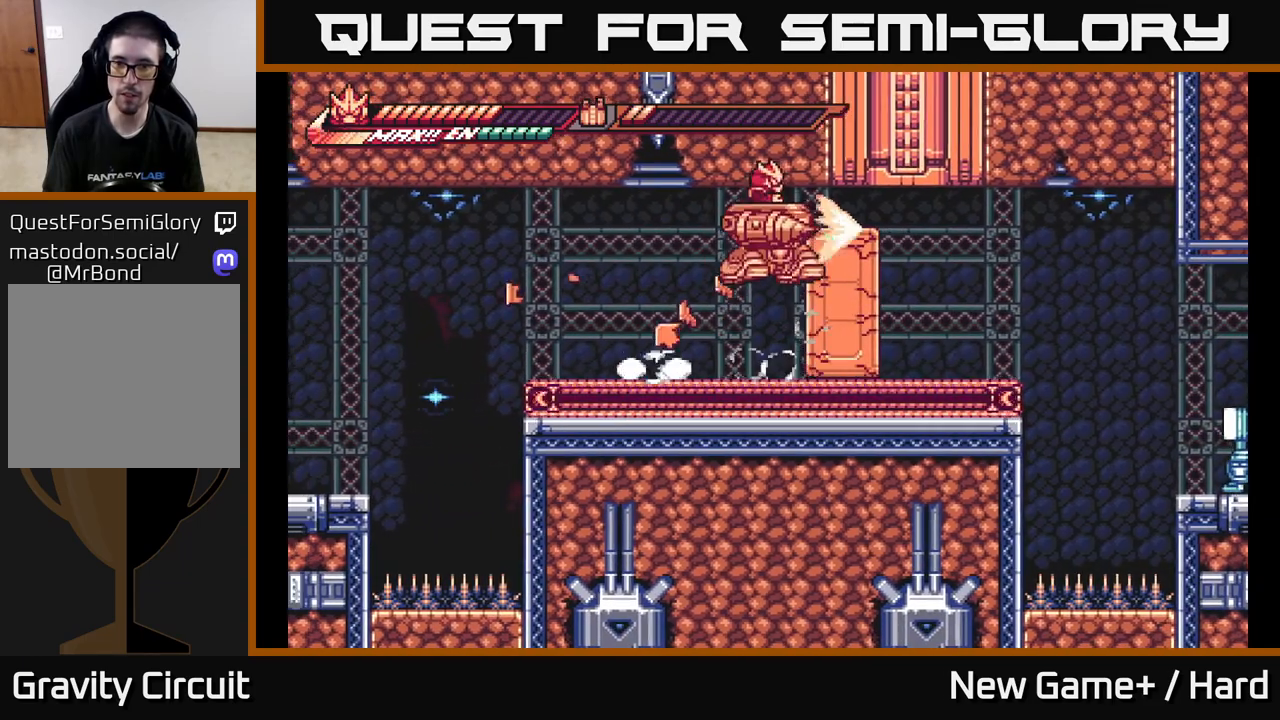
{"buttons": [], "left_stick": "center", "right_stick": "center", "events": [[17, "X", "down"], [133, "A", "up"], [150, "left_stick", "center"], [217, "X", "up"]]}
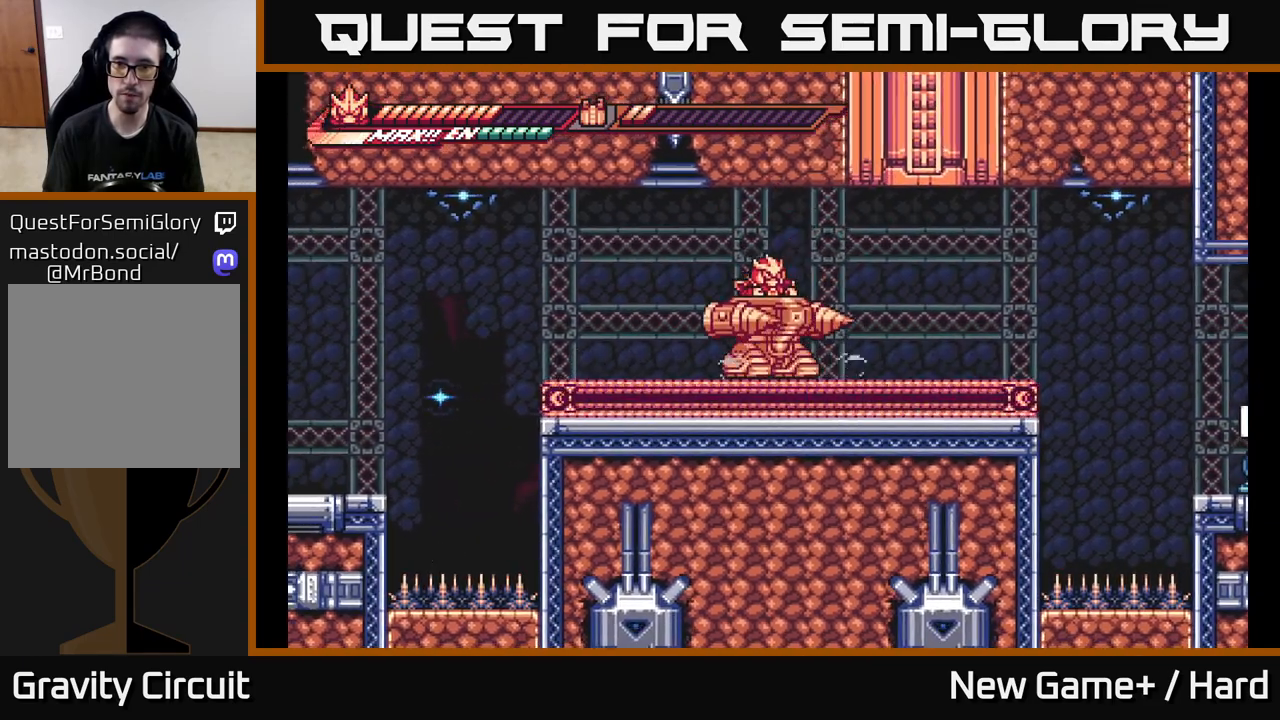
{"buttons": ["A", "X", "L2"], "left_stick": "right", "right_stick": "center", "events": [[200, "left_stick", "right"], [233, "A", "down"], [333, "X", "down"], [350, "L2", "down"]]}
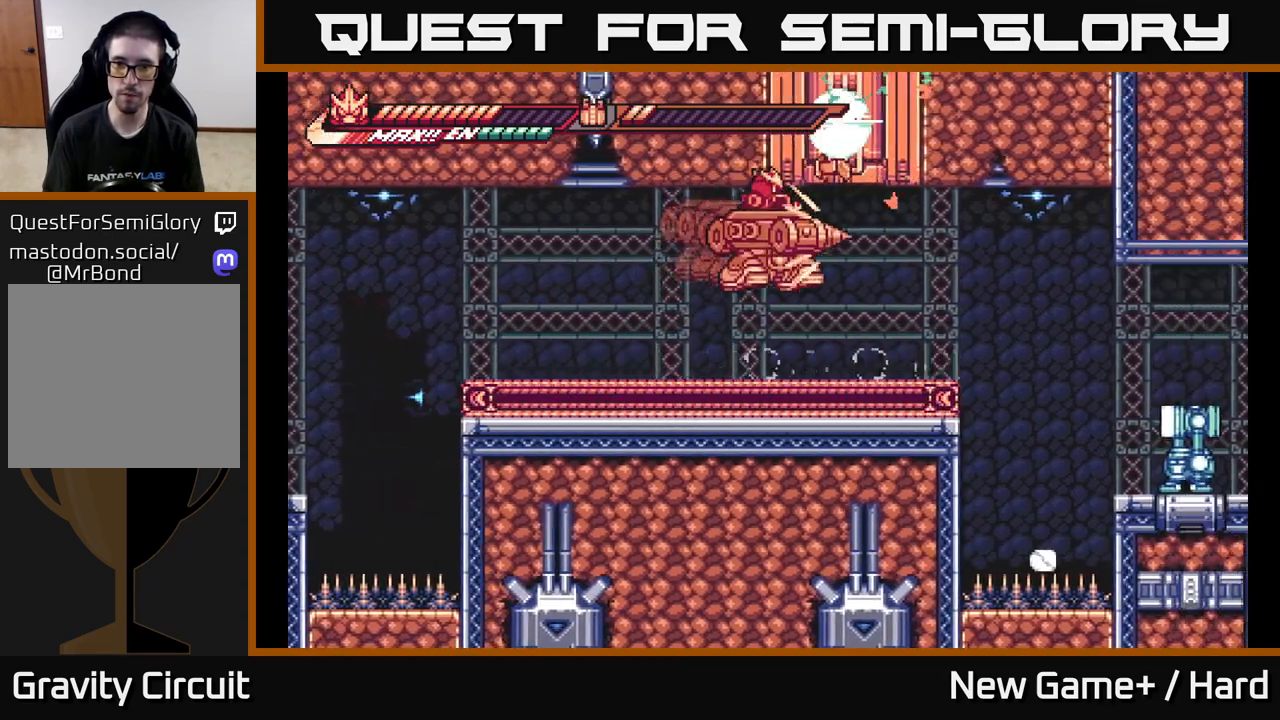
{"buttons": ["A", "L2"], "left_stick": "right", "right_stick": "center", "events": [[33, "X", "up"], [50, "L2", "up"], [117, "left_stick", "center"], [133, "A", "up"], [267, "left_stick", "right"], [317, "L2", "down"], [483, "A", "down"]]}
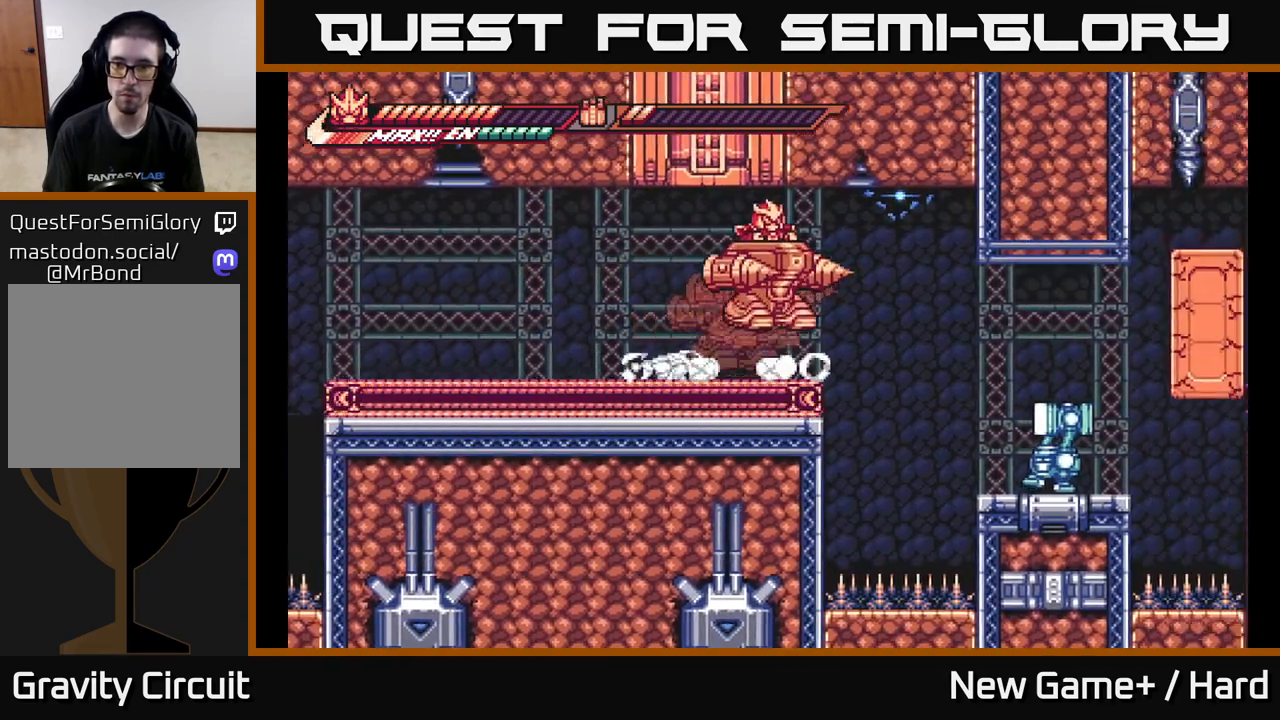
{"buttons": [], "left_stick": "right", "right_stick": "center", "events": [[83, "A", "up"], [300, "X", "down"], [450, "X", "up"], [483, "L2", "up"]]}
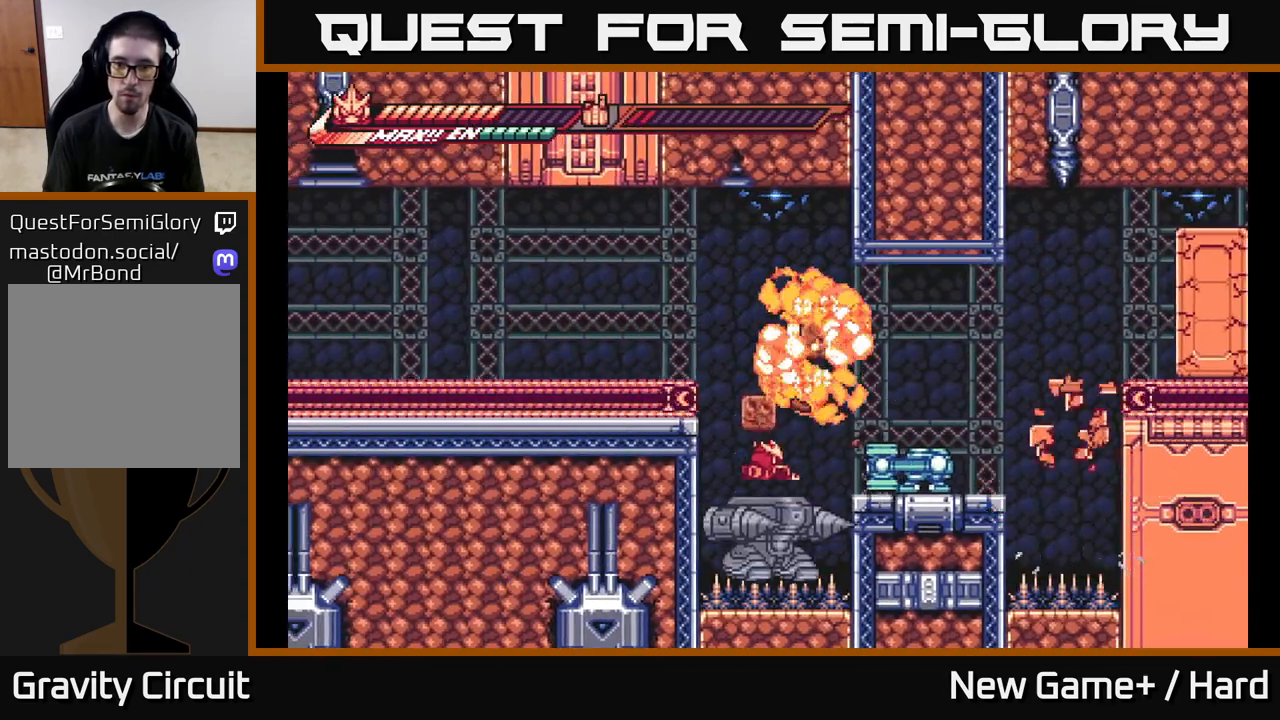
{"buttons": ["A", "L2"], "left_stick": "right", "right_stick": "center", "events": [[183, "A", "down"], [233, "L2", "down"], [333, "X", "down"], [483, "X", "up"]]}
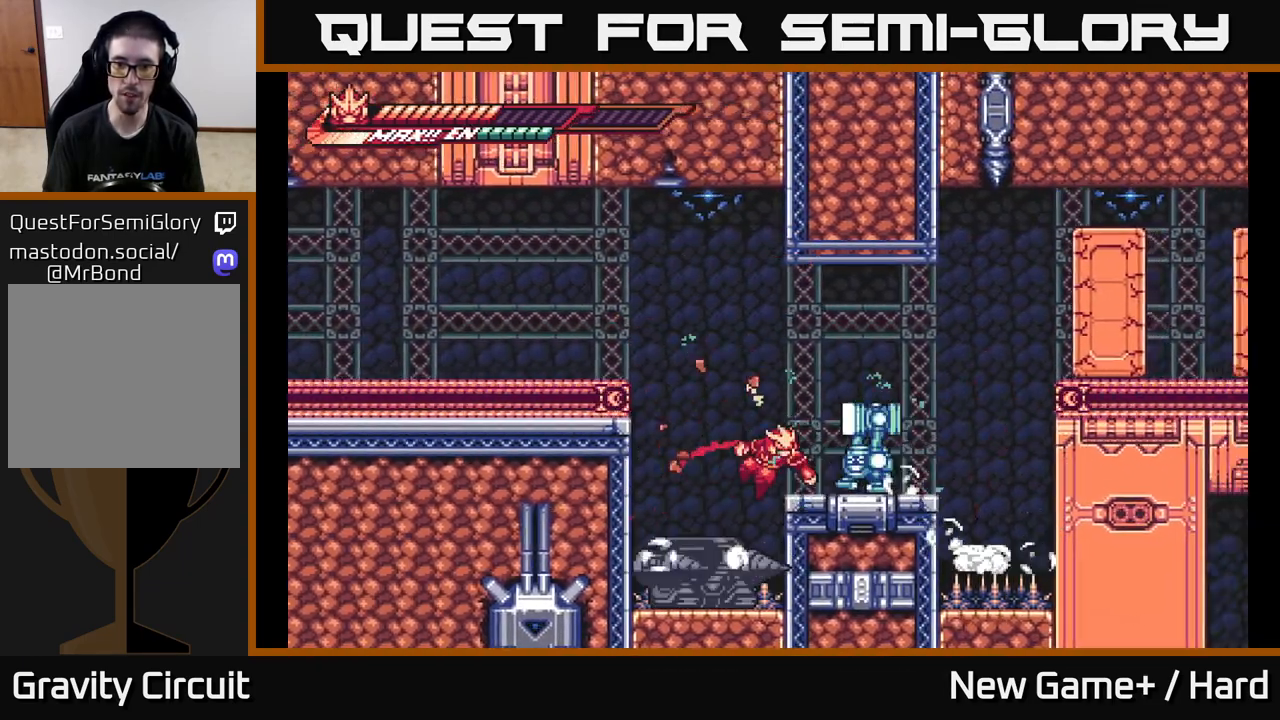
{"buttons": ["X"], "left_stick": "right", "right_stick": "center", "events": [[33, "A", "up"], [67, "L2", "up"], [67, "X", "down"], [167, "X", "up"], [250, "X", "down"], [267, "left_stick", "center"], [283, "A", "down"], [333, "X", "up"], [433, "X", "down"], [467, "A", "up"], [483, "left_stick", "right"]]}
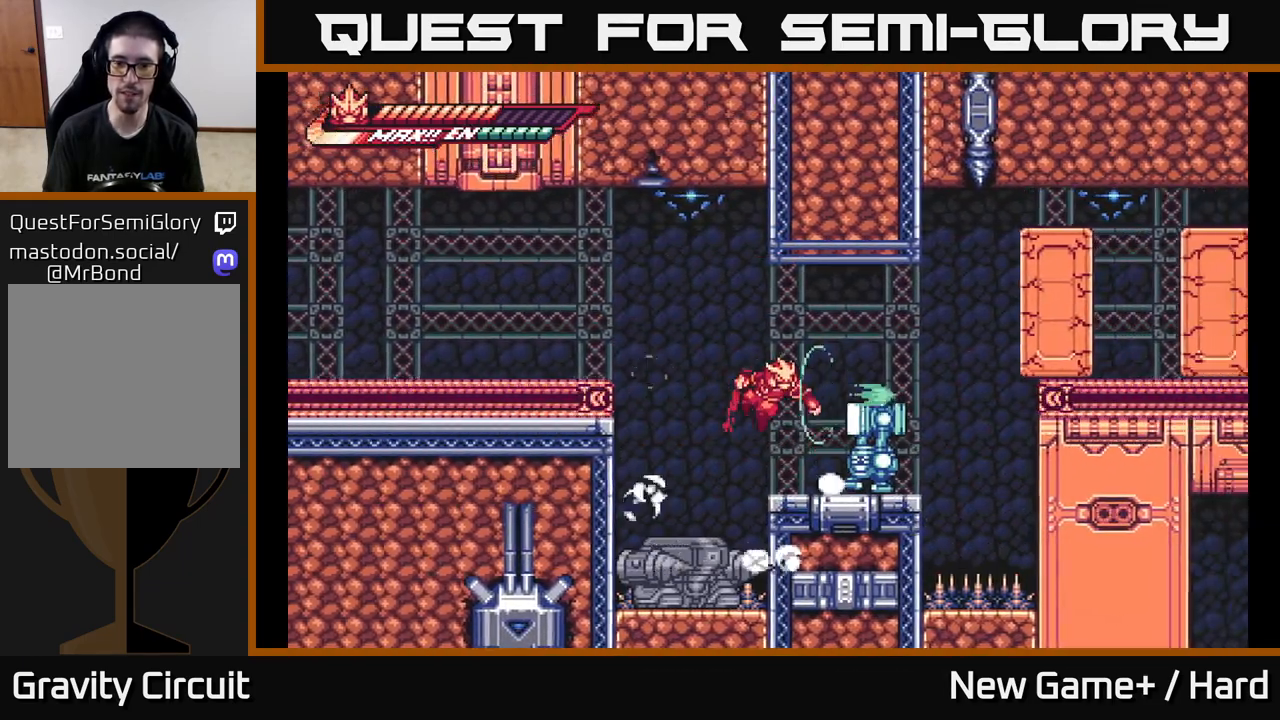
{"buttons": [], "left_stick": "center", "right_stick": "center", "events": [[33, "X", "up"], [150, "X", "down"], [167, "left_stick", "center"], [283, "X", "up"], [350, "X", "down"], [483, "X", "up"]]}
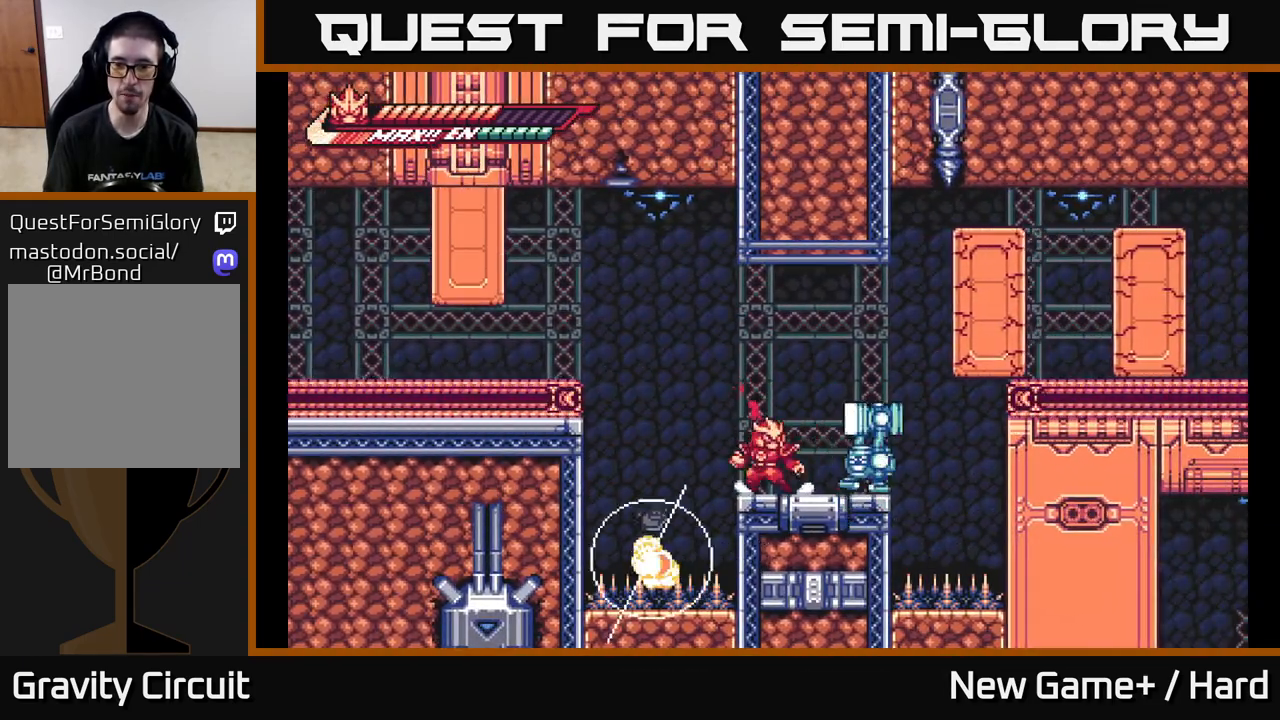
{"buttons": ["X"], "left_stick": "right", "right_stick": "center", "events": [[67, "X", "down"], [183, "X", "up"], [267, "X", "down"], [300, "left_stick", "right"], [367, "X", "up"], [450, "X", "down"]]}
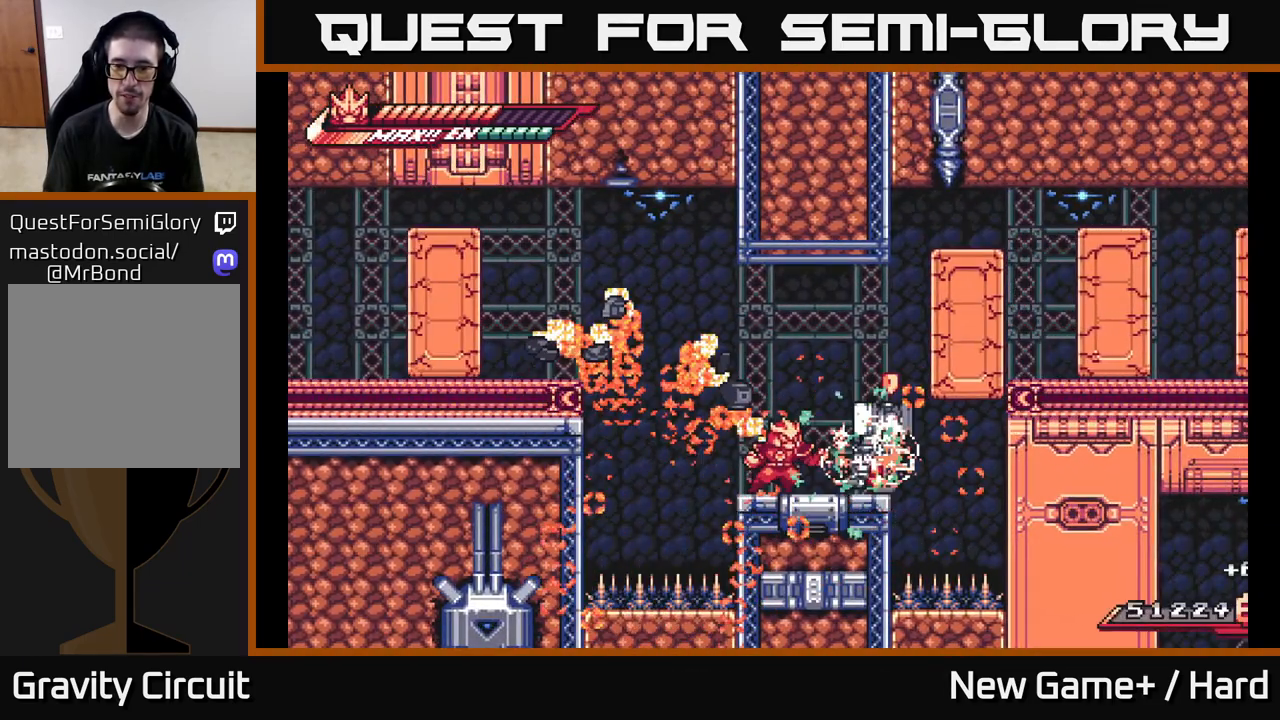
{"buttons": [], "left_stick": "center", "right_stick": "center", "events": [[50, "left_stick", "center"], [67, "X", "up"], [133, "X", "down"], [250, "X", "up"]]}
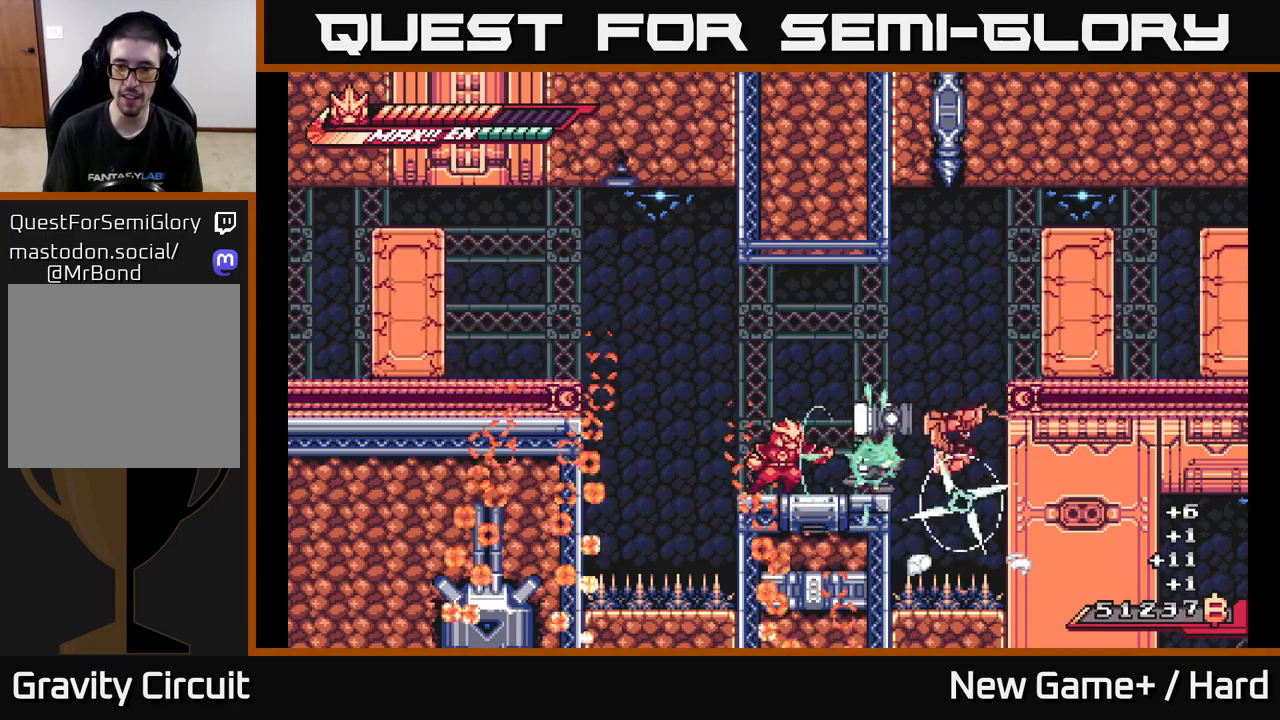
{"buttons": ["L2", "R2"], "left_stick": "right", "right_stick": "center", "events": [[167, "R2", "down"], [400, "left_stick", "right"], [500, "L2", "down"]]}
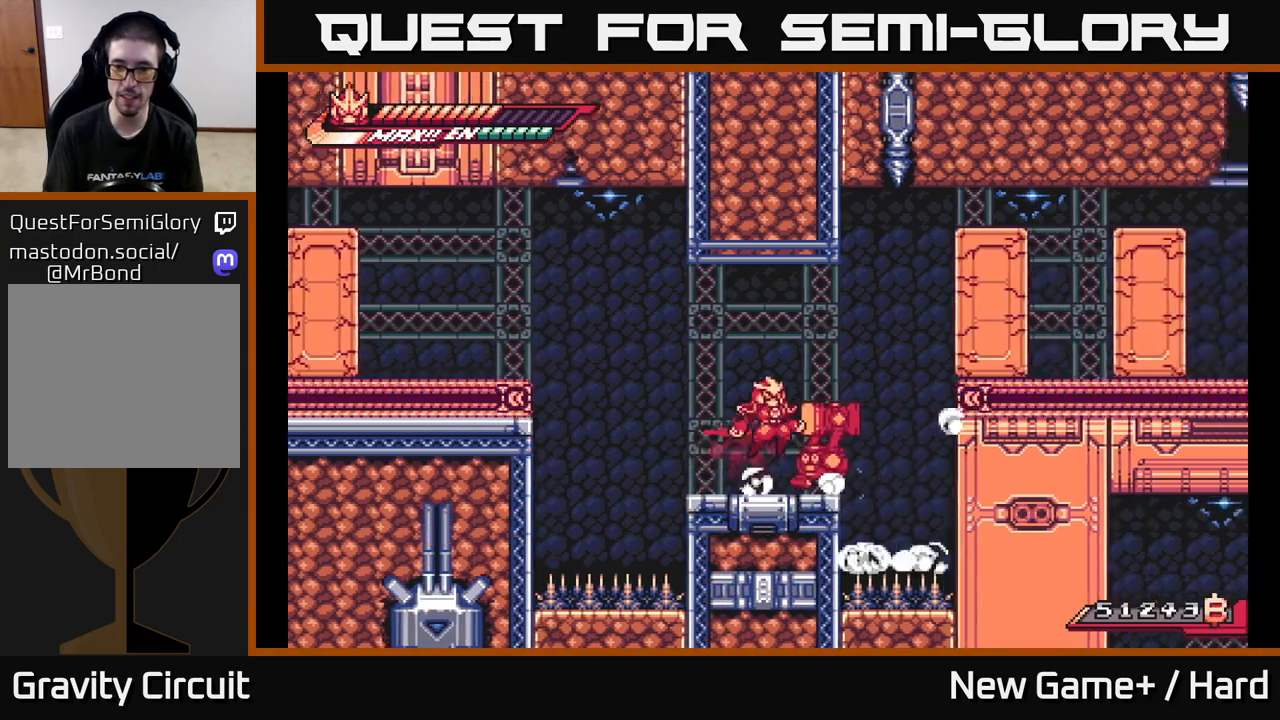
{"buttons": ["L2"], "left_stick": "left", "right_stick": "center", "events": [[17, "A", "down"], [167, "left_stick", "up-right"], [267, "R2", "up"], [267, "X", "down"], [283, "A", "up"], [283, "L2", "up"], [383, "X", "up"], [383, "left_stick", "left"], [483, "L2", "down"]]}
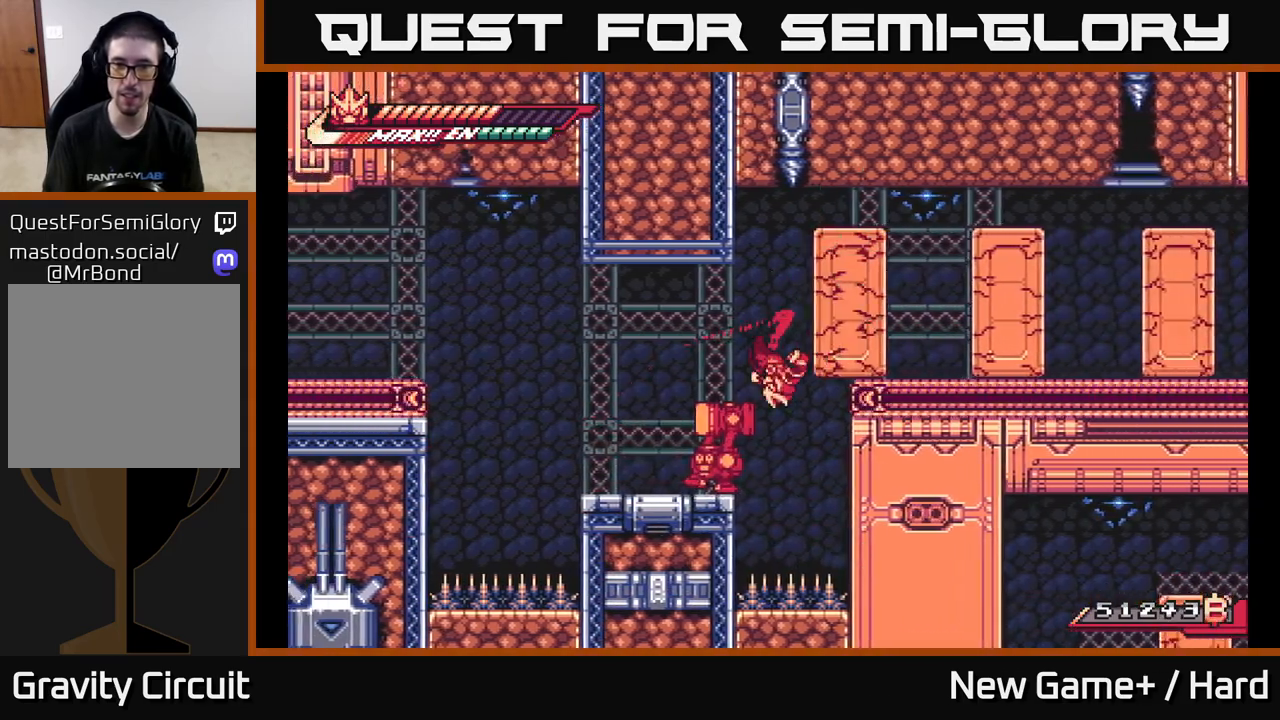
{"buttons": ["A", "L2"], "left_stick": "right", "right_stick": "center", "events": [[333, "A", "down"], [400, "left_stick", "right"]]}